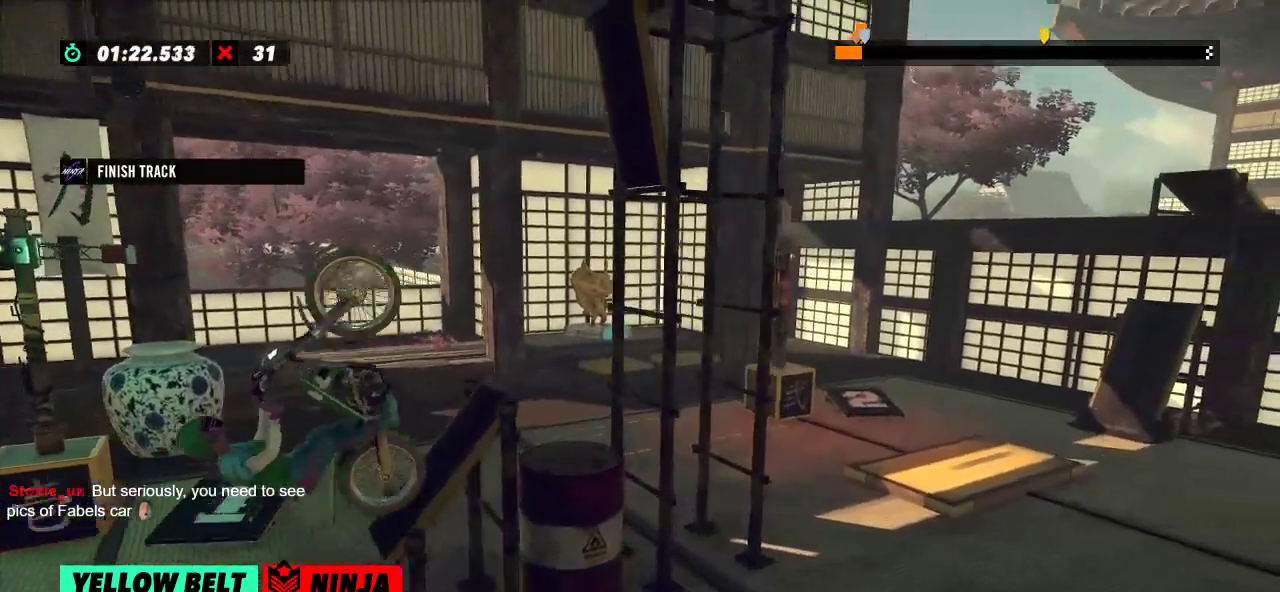
Gameplay with a controller (Xbox layout); each line is a JSON object with the inputs held at the frame after it. "events" lists button and stick changes between this image and that frame as [ms after this image, input, new state], when the widget could be followed in between. Not read: A B DPAD_DOWN DPAD_LEFT DPAD_RIGHT DPAD_UP L1 L3 R1 R3 SELECT START X Y right_stick.
{"buttons": ["R2"], "left_stick": "right", "events": []}
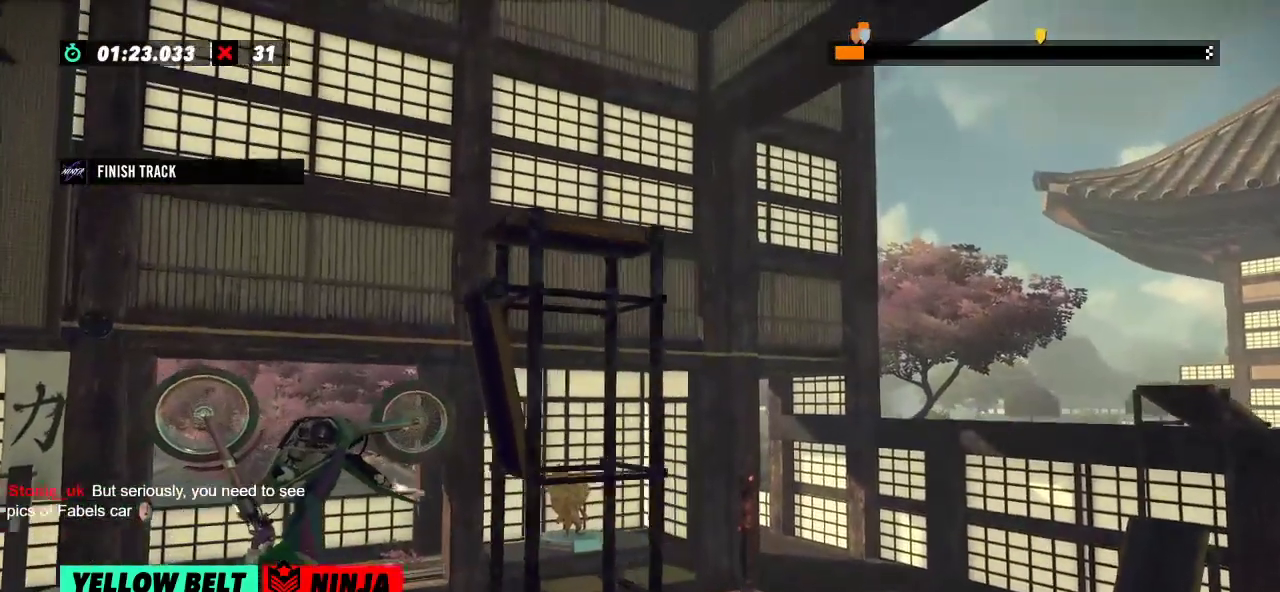
{"buttons": [], "left_stick": "center", "events": [[217, "R2", "up"], [217, "left_stick", "center"]]}
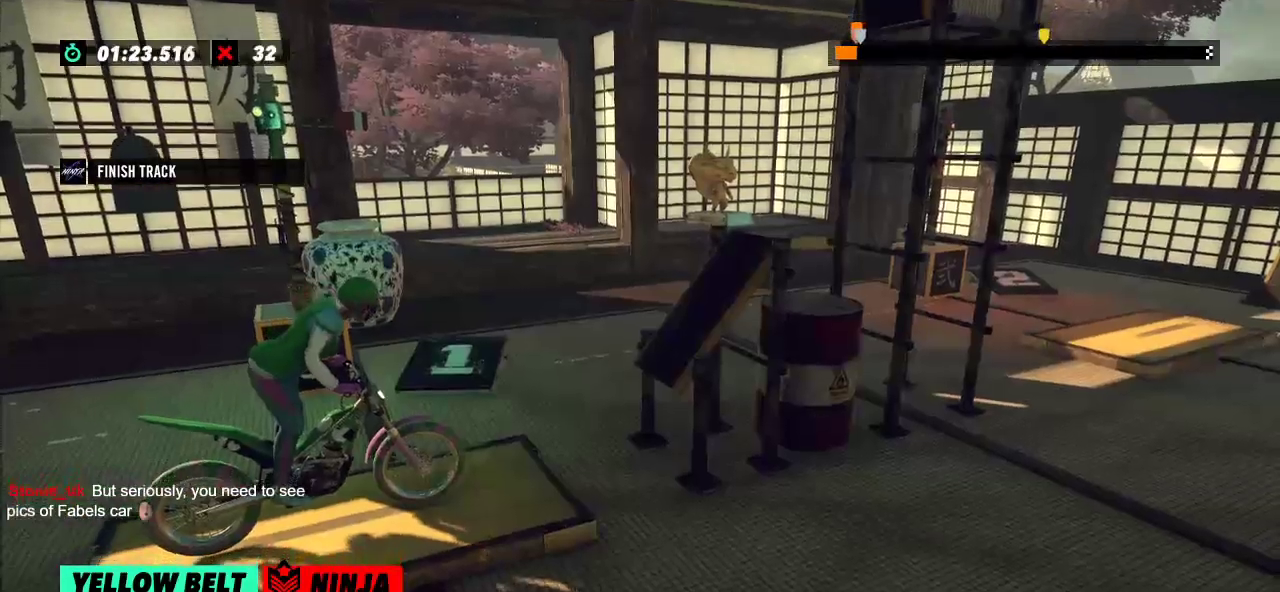
{"buttons": [], "left_stick": "center", "events": []}
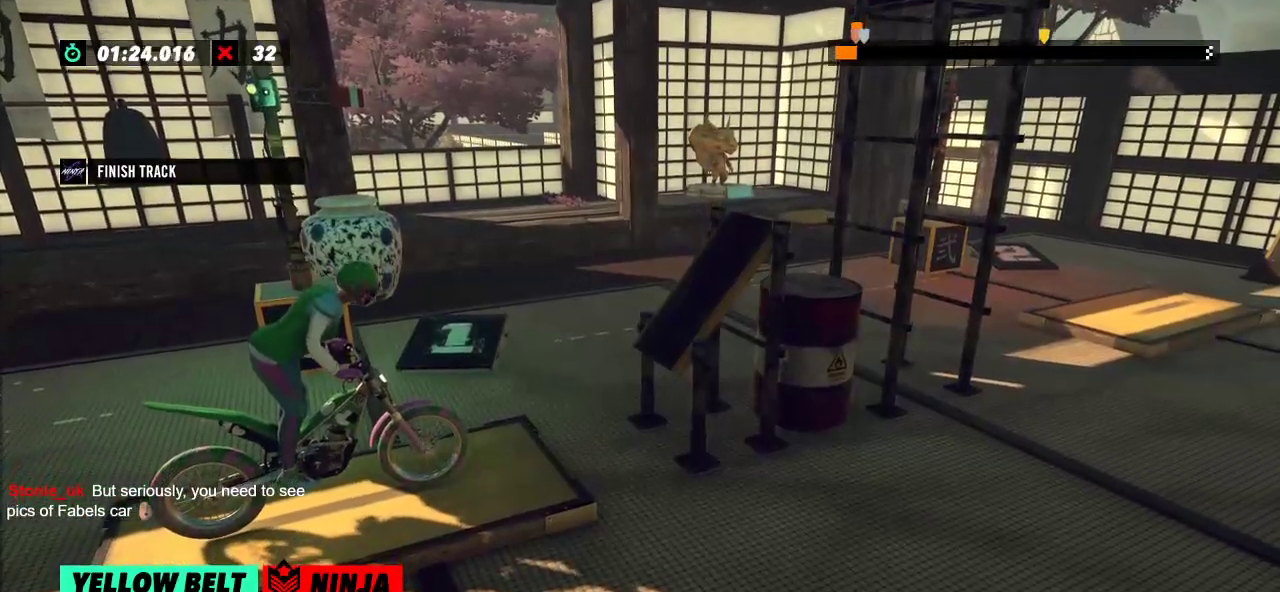
{"buttons": [], "left_stick": "center", "events": [[17, "L2", "down"], [184, "L2", "up"]]}
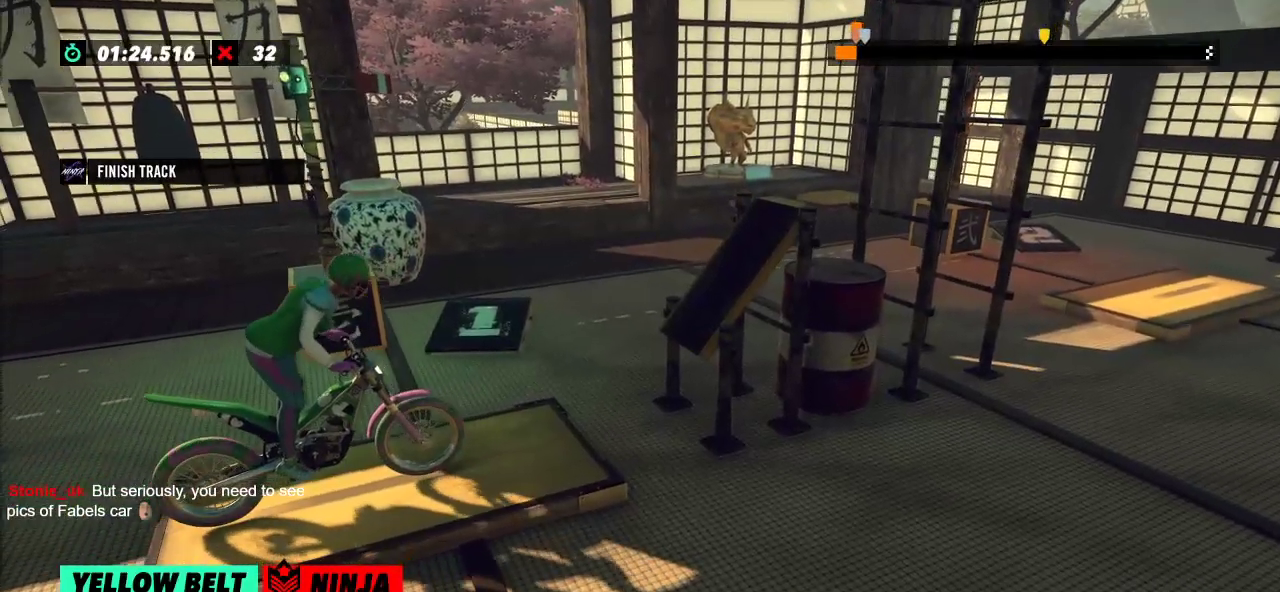
{"buttons": [], "left_stick": "center", "events": []}
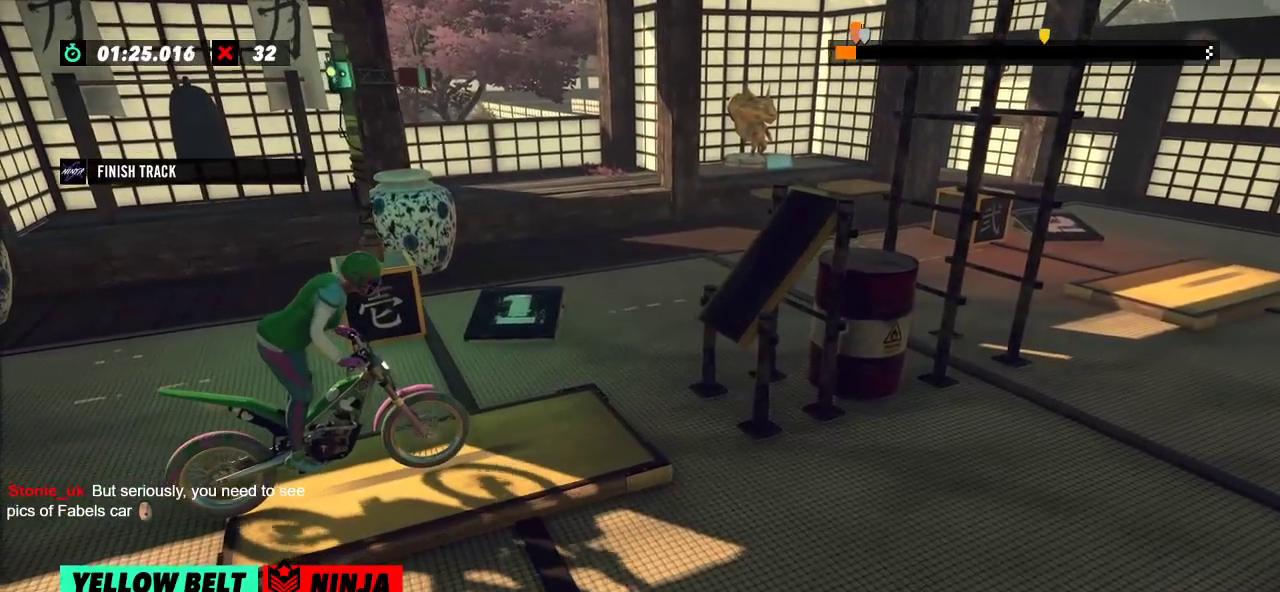
{"buttons": [], "left_stick": "center", "events": [[267, "R2", "down"], [417, "R2", "up"]]}
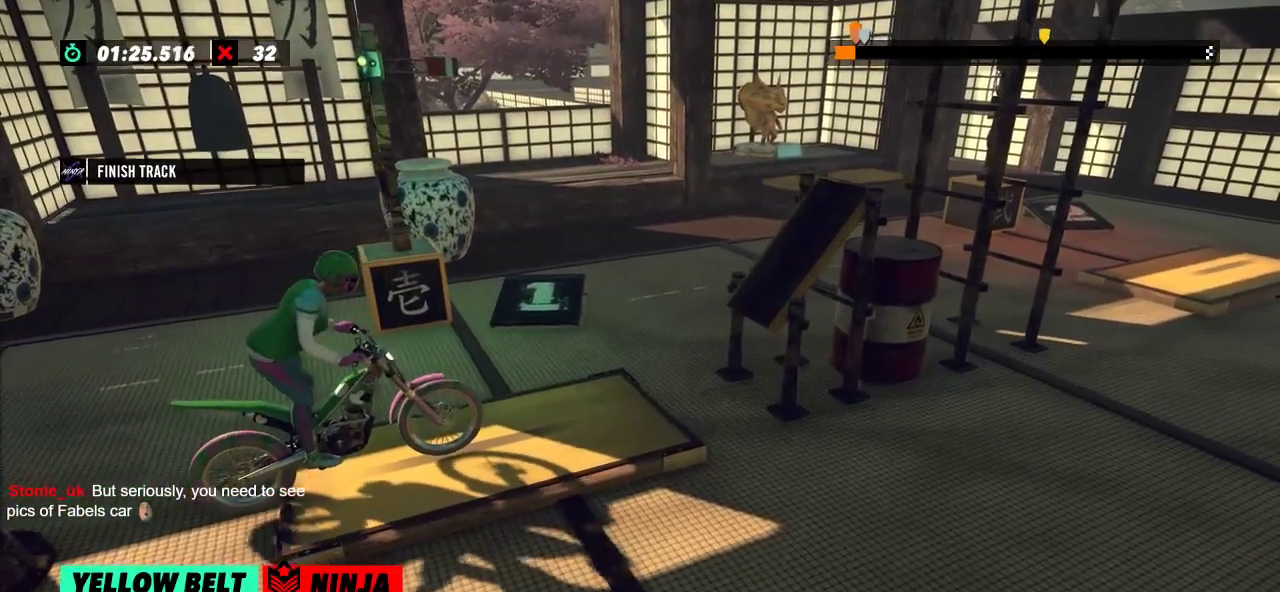
{"buttons": [], "left_stick": "center", "events": [[317, "R2", "down"], [450, "R2", "up"]]}
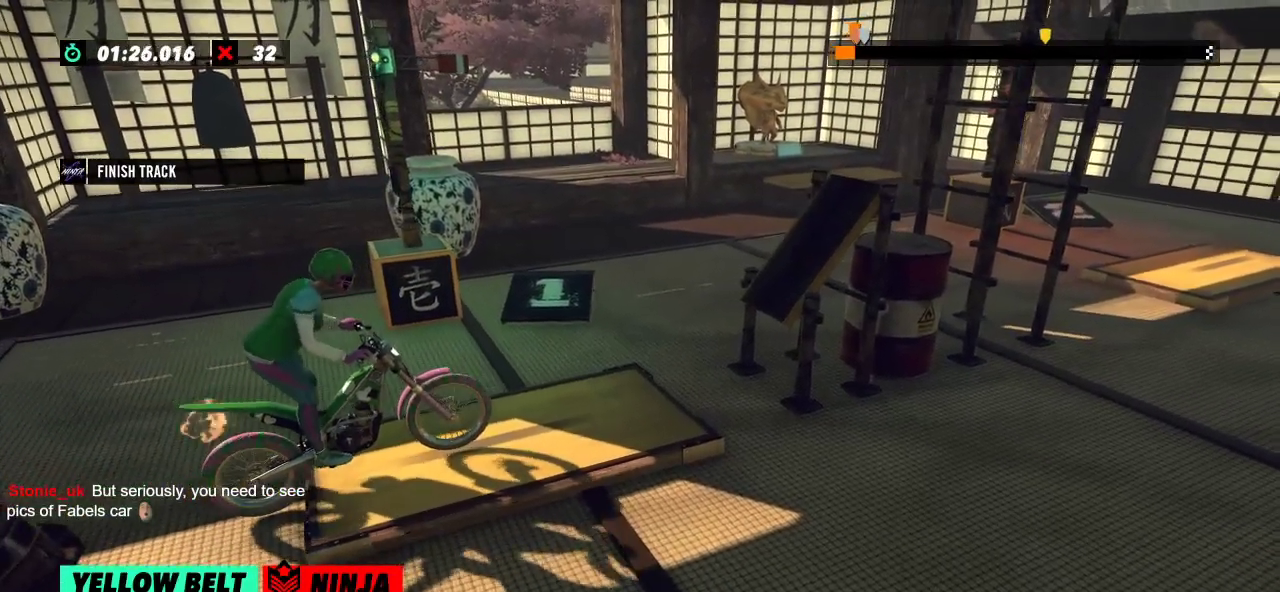
{"buttons": [], "left_stick": "center", "events": []}
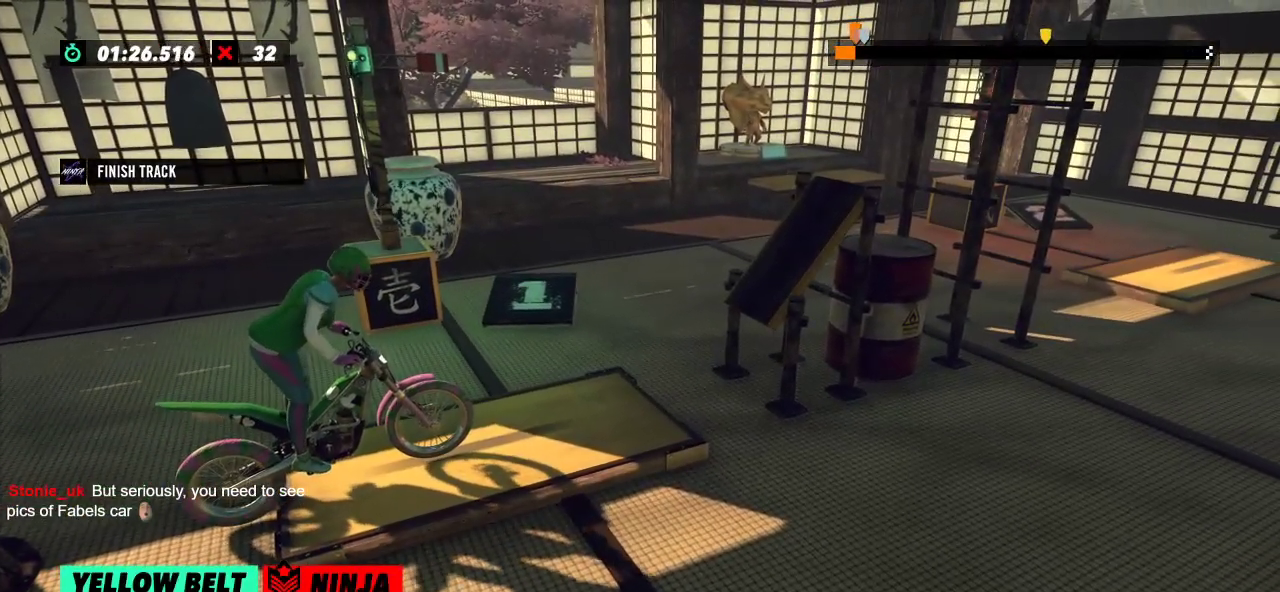
{"buttons": [], "left_stick": "center", "events": []}
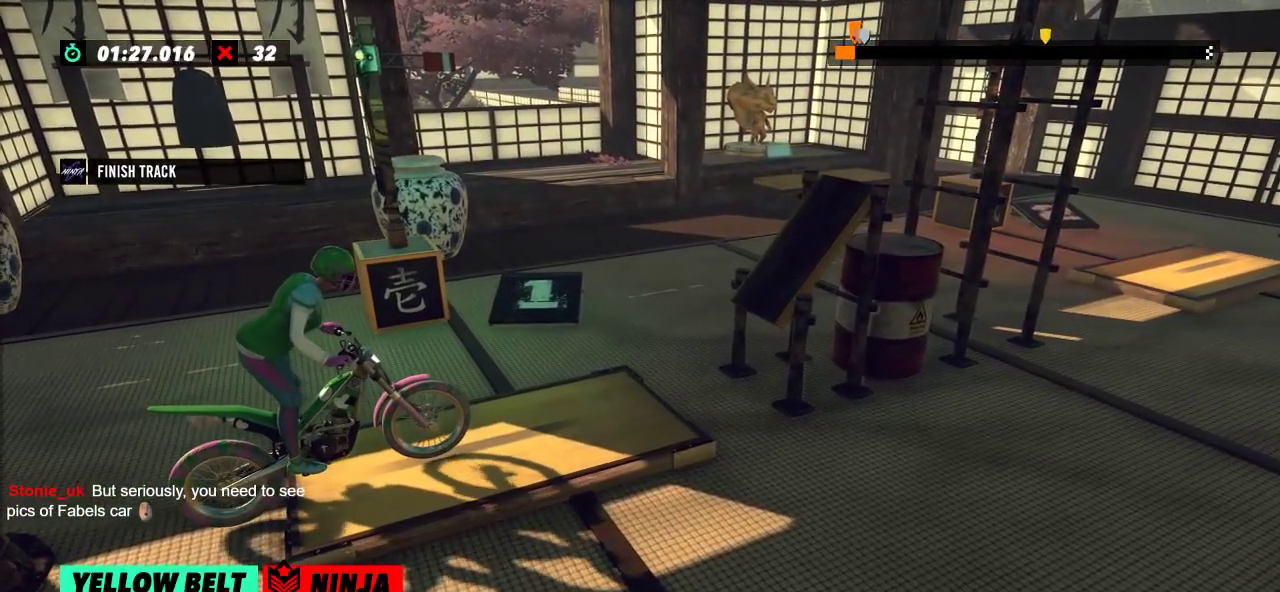
{"buttons": [], "left_stick": "center", "events": []}
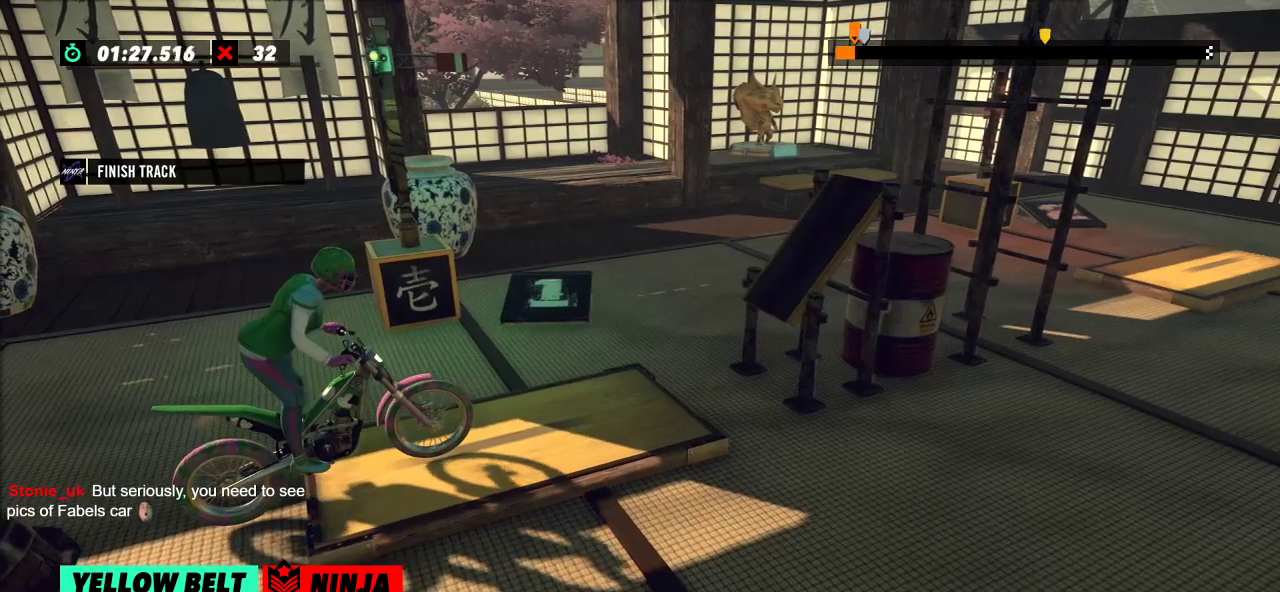
{"buttons": [], "left_stick": "center", "events": []}
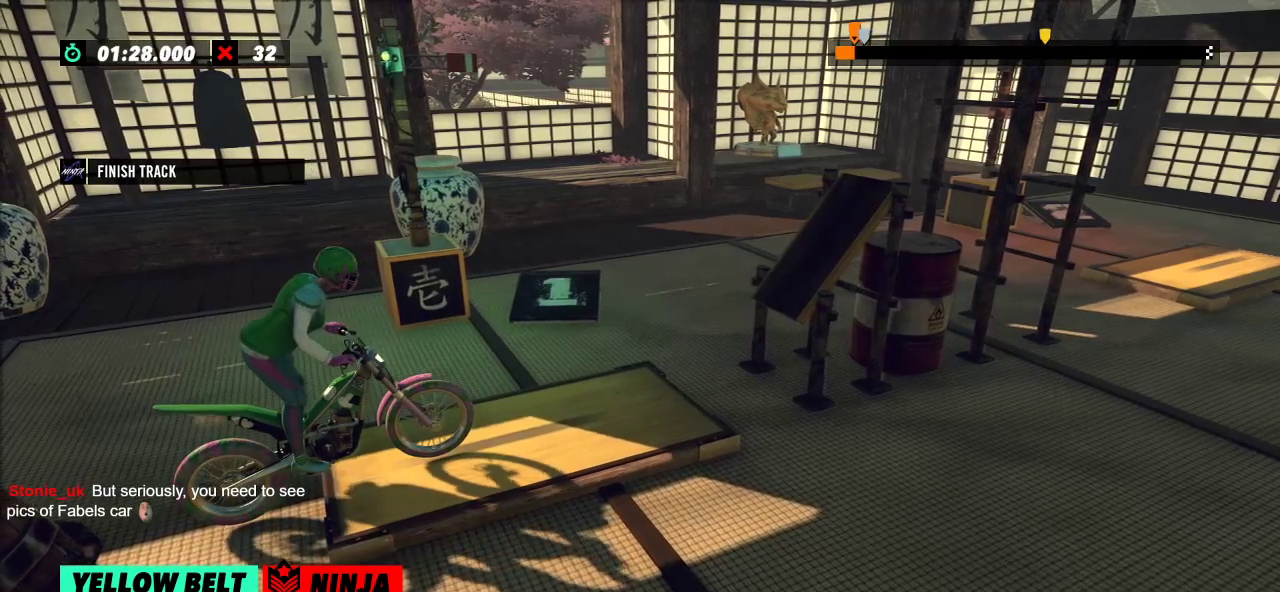
{"buttons": [], "left_stick": "center", "events": []}
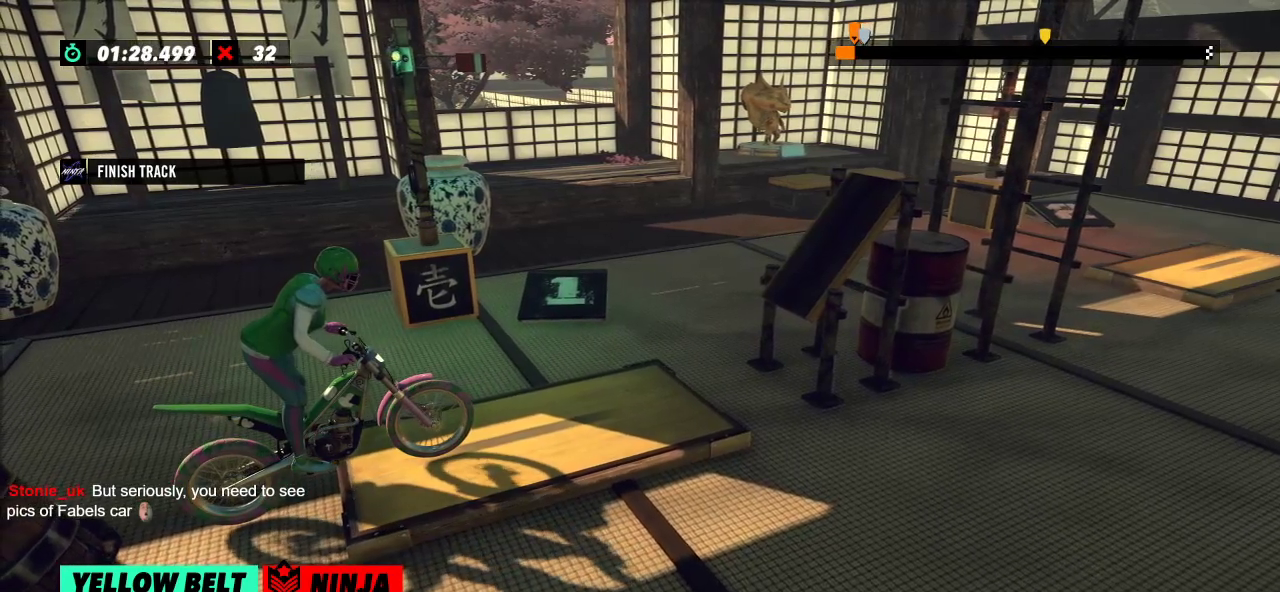
{"buttons": [], "left_stick": "center", "events": []}
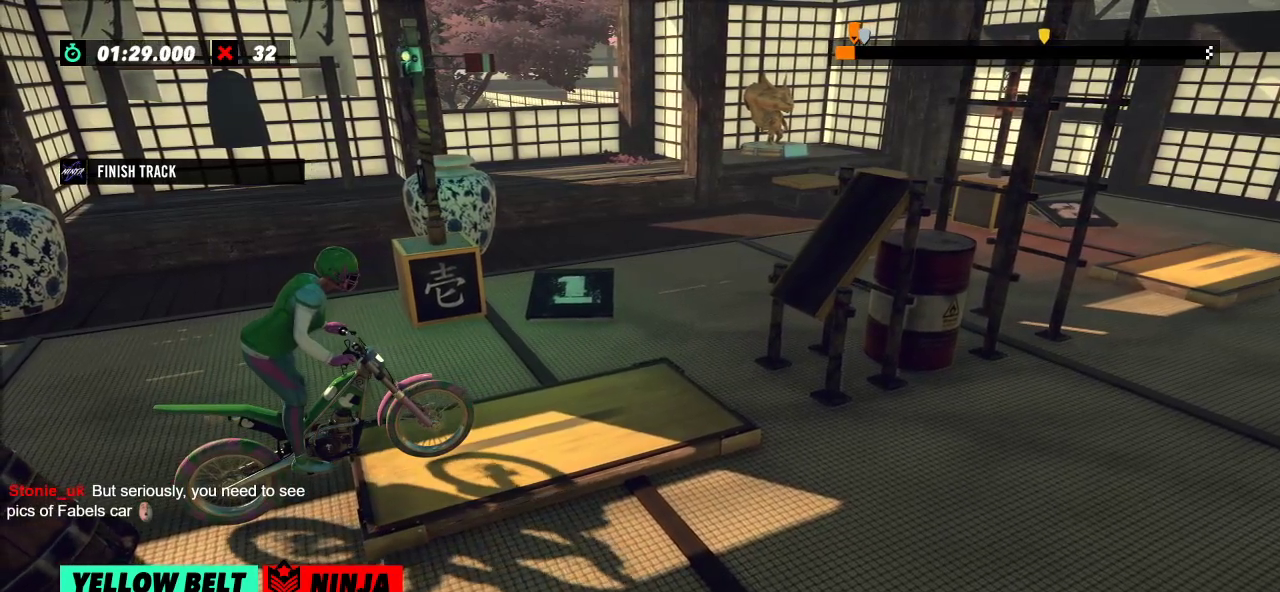
{"buttons": [], "left_stick": "center", "events": []}
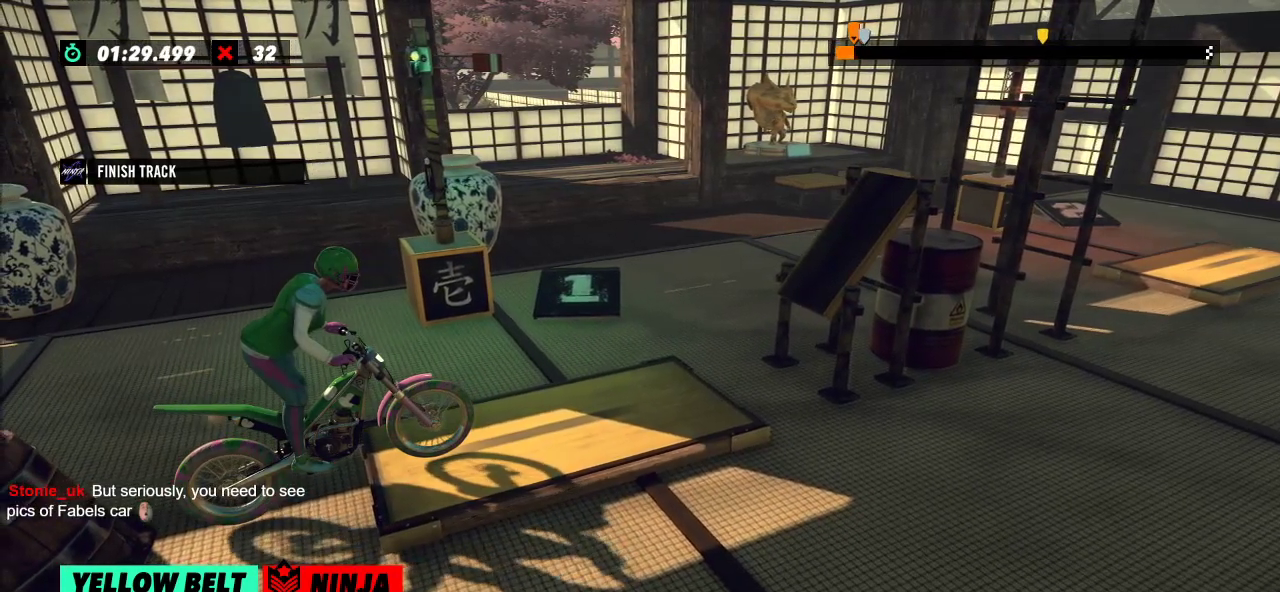
{"buttons": [], "left_stick": "center", "events": [[350, "L2", "down"], [434, "L2", "up"]]}
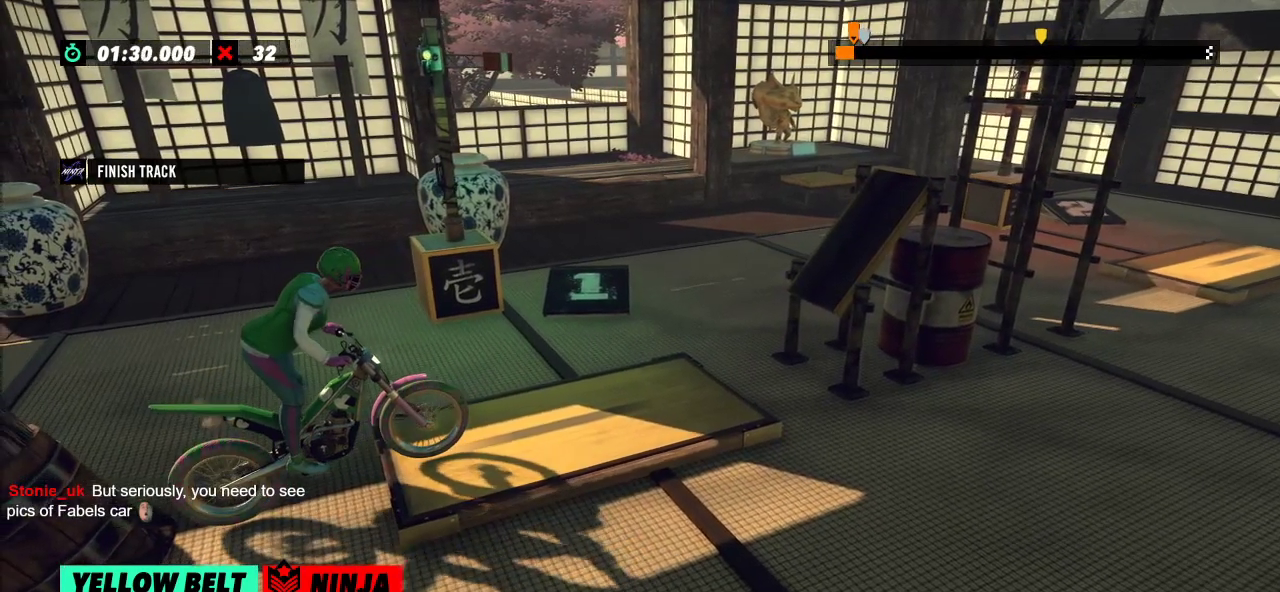
{"buttons": [], "left_stick": "center", "events": [[201, "R2", "down"], [334, "R2", "up"]]}
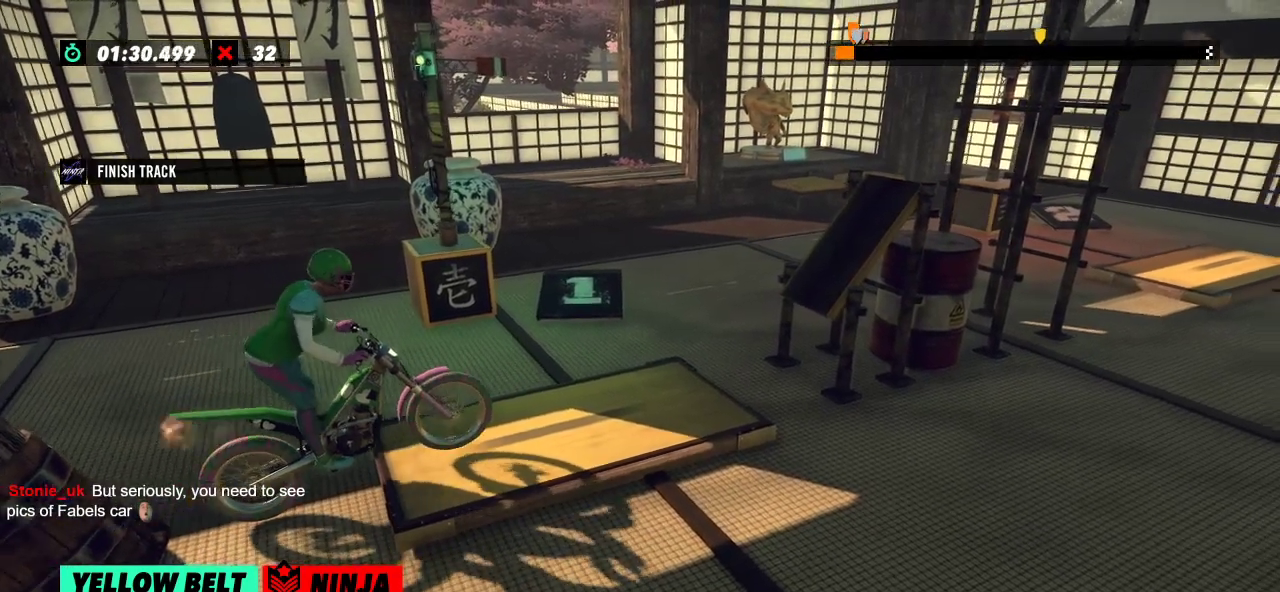
{"buttons": [], "left_stick": "center", "events": []}
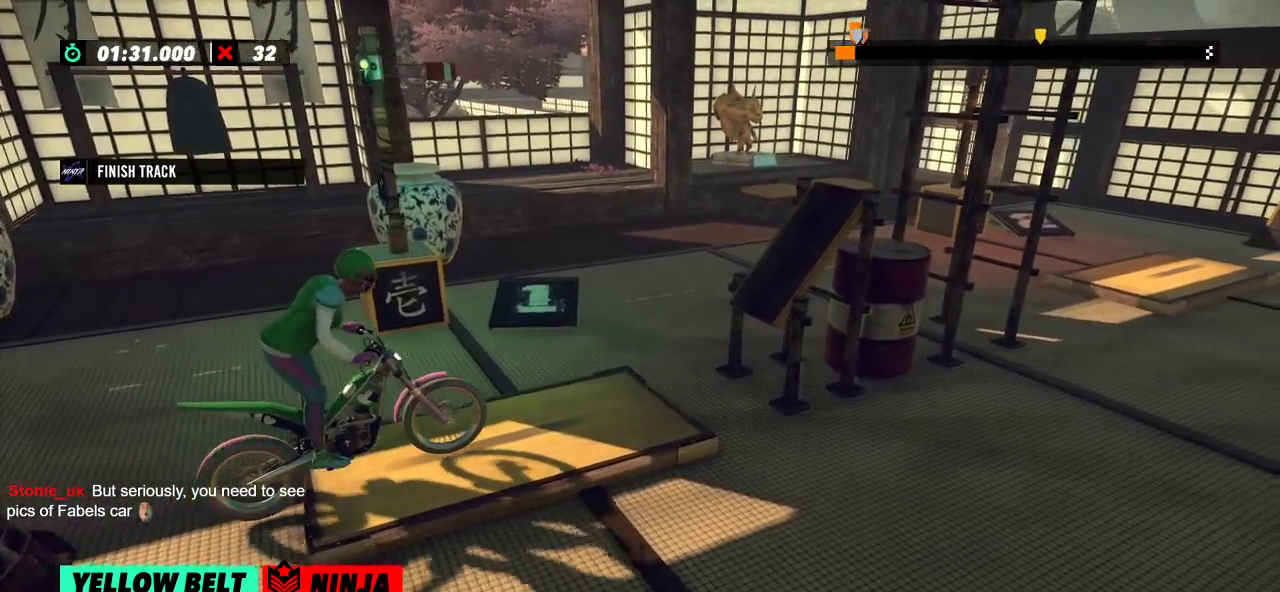
{"buttons": ["L2"], "left_stick": "center", "events": [[34, "R2", "down"], [34, "left_stick", "left"], [117, "left_stick", "center"], [134, "R2", "up"], [484, "L2", "down"]]}
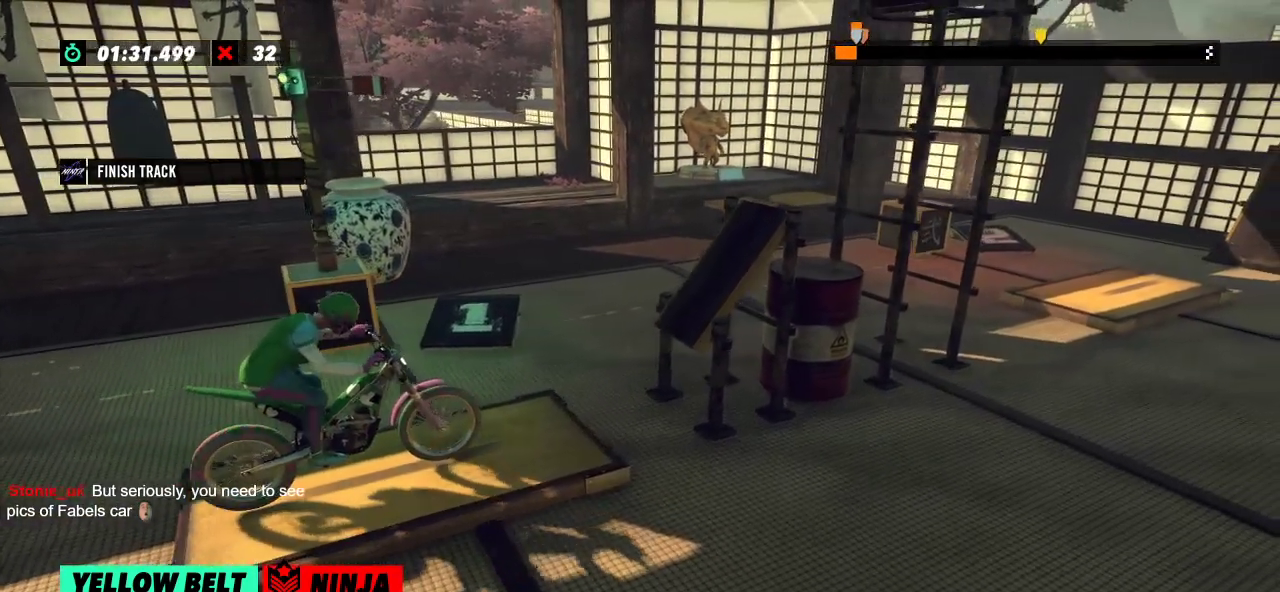
{"buttons": [], "left_stick": "center", "events": [[133, "L2", "up"], [250, "L2", "down"], [367, "L2", "up"]]}
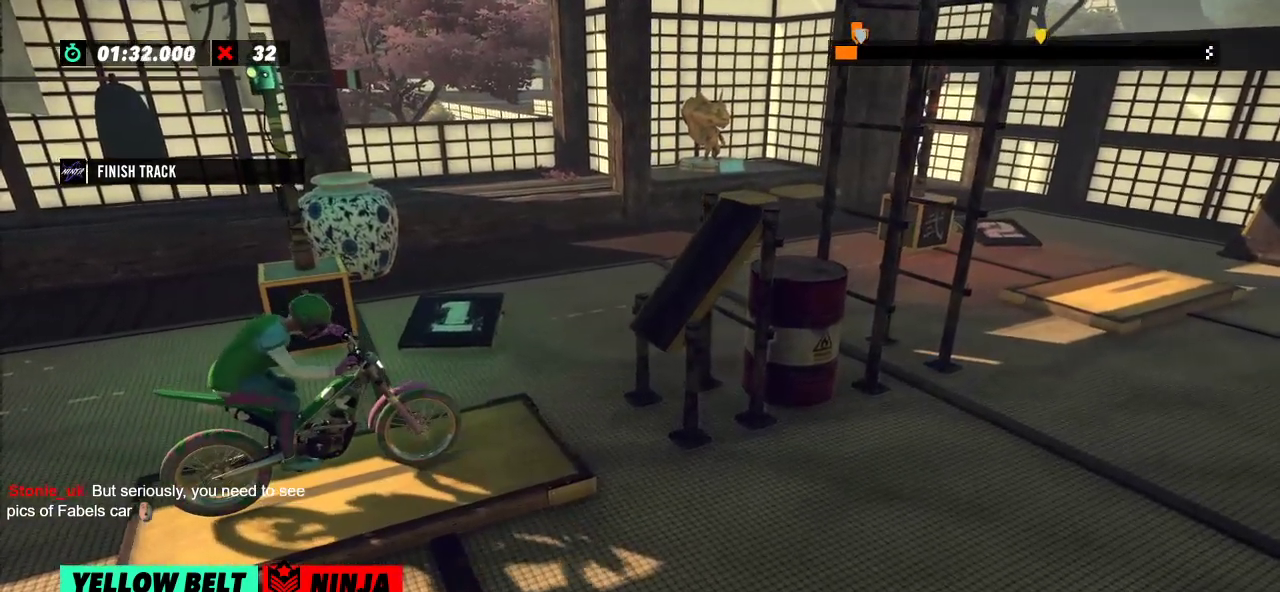
{"buttons": [], "left_stick": "center", "events": [[217, "L2", "down"], [301, "L2", "up"]]}
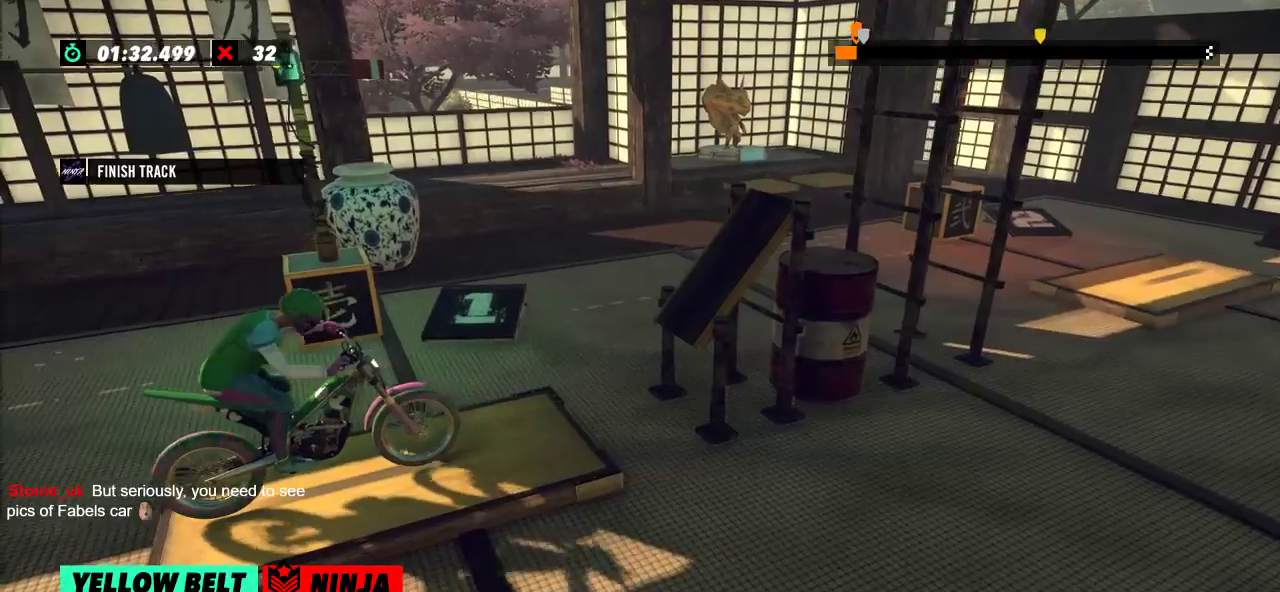
{"buttons": ["R2"], "left_stick": "center", "events": [[200, "R2", "down"], [233, "left_stick", "left"], [500, "left_stick", "center"]]}
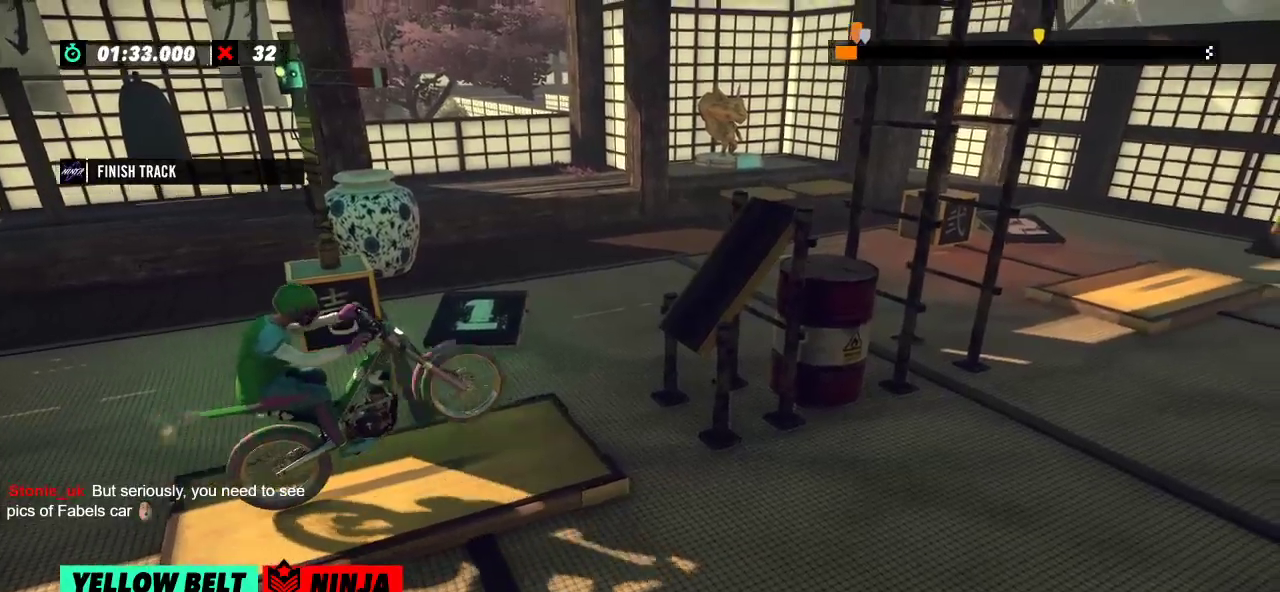
{"buttons": ["R2"], "left_stick": "right", "events": [[17, "left_stick", "right"], [167, "left_stick", "left"], [417, "left_stick", "right"]]}
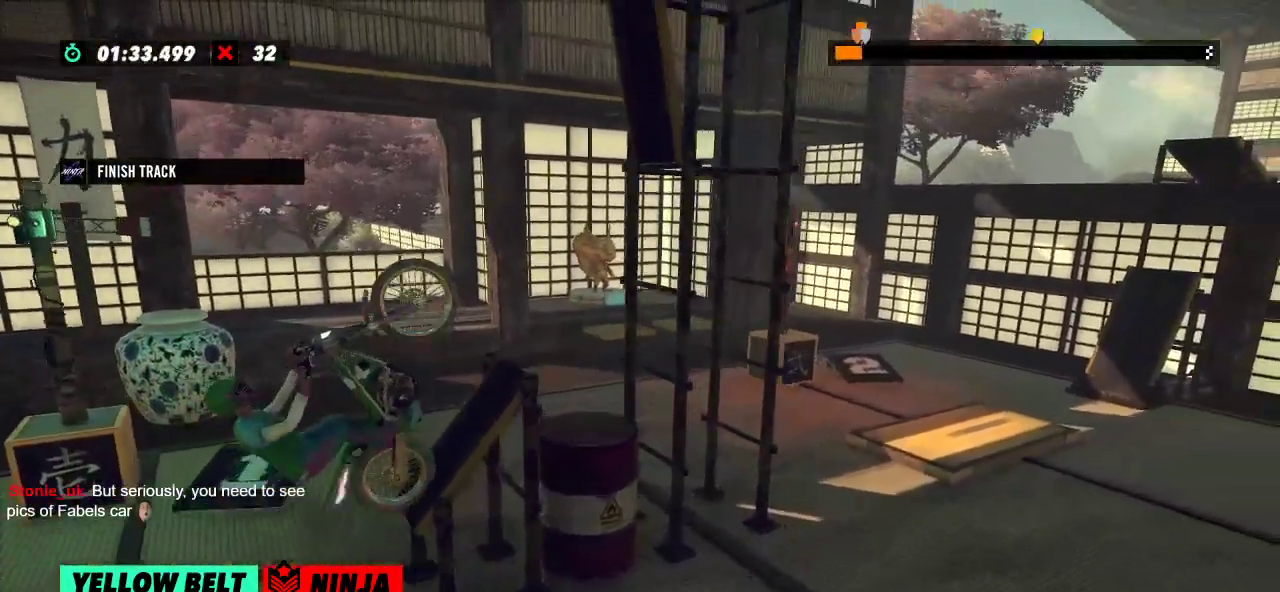
{"buttons": ["R2"], "left_stick": "right", "events": []}
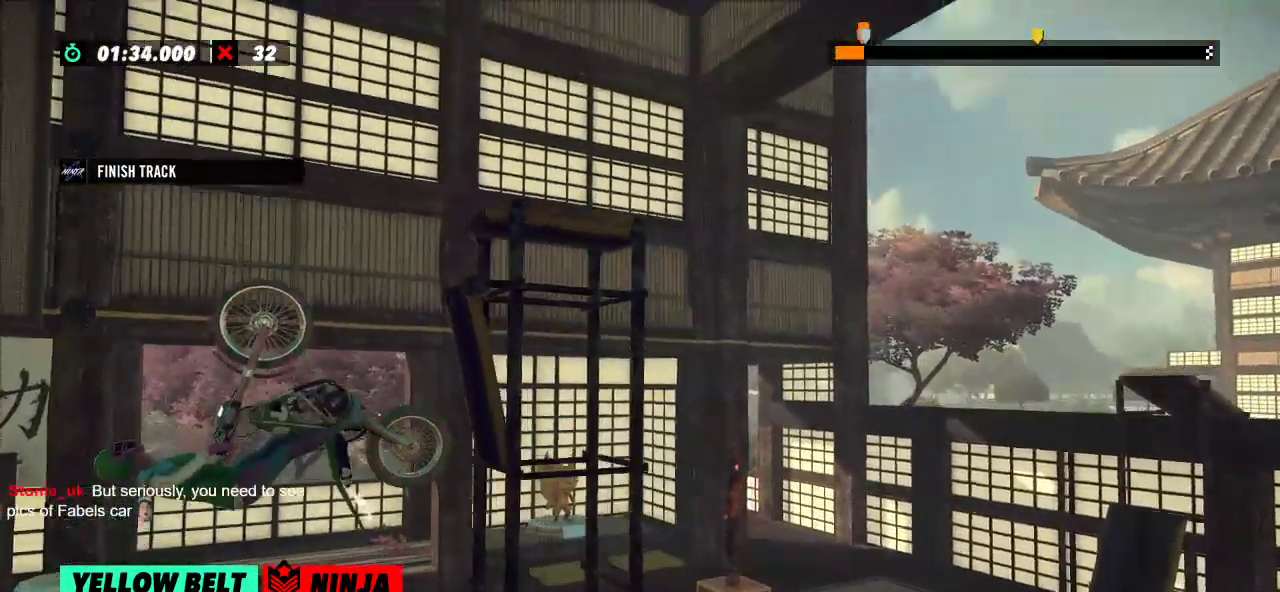
{"buttons": ["L2"], "left_stick": "center", "events": [[434, "R2", "up"], [434, "left_stick", "center"], [468, "L2", "down"]]}
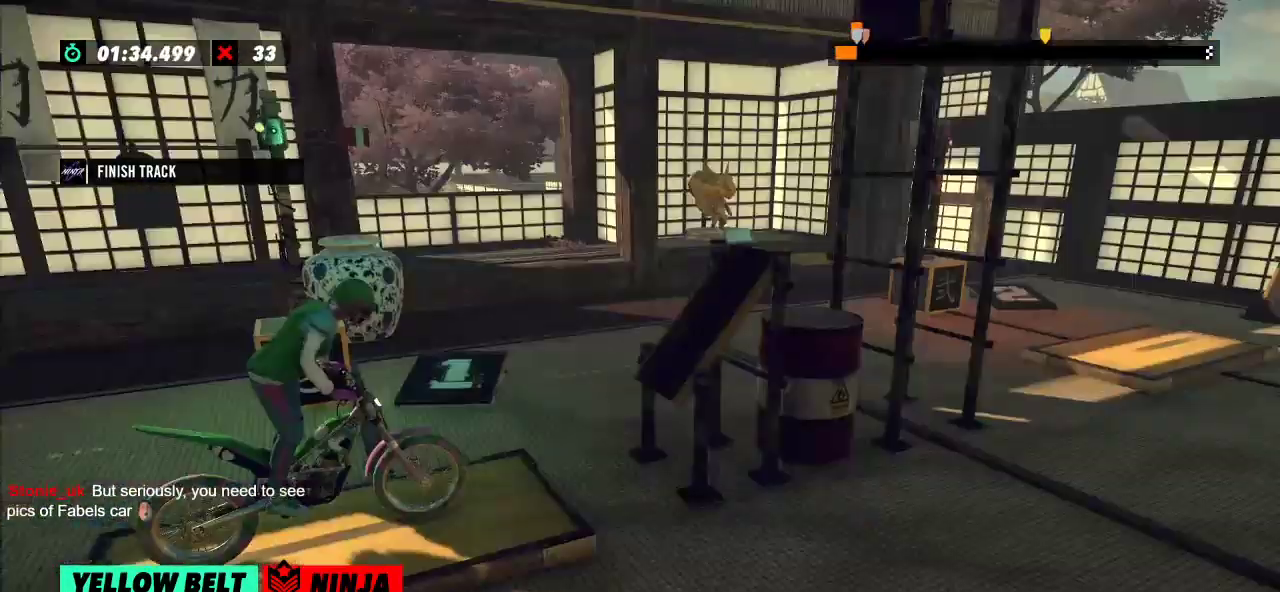
{"buttons": ["R2"], "left_stick": "left", "events": [[100, "L2", "up"], [300, "R2", "down"], [350, "left_stick", "left"]]}
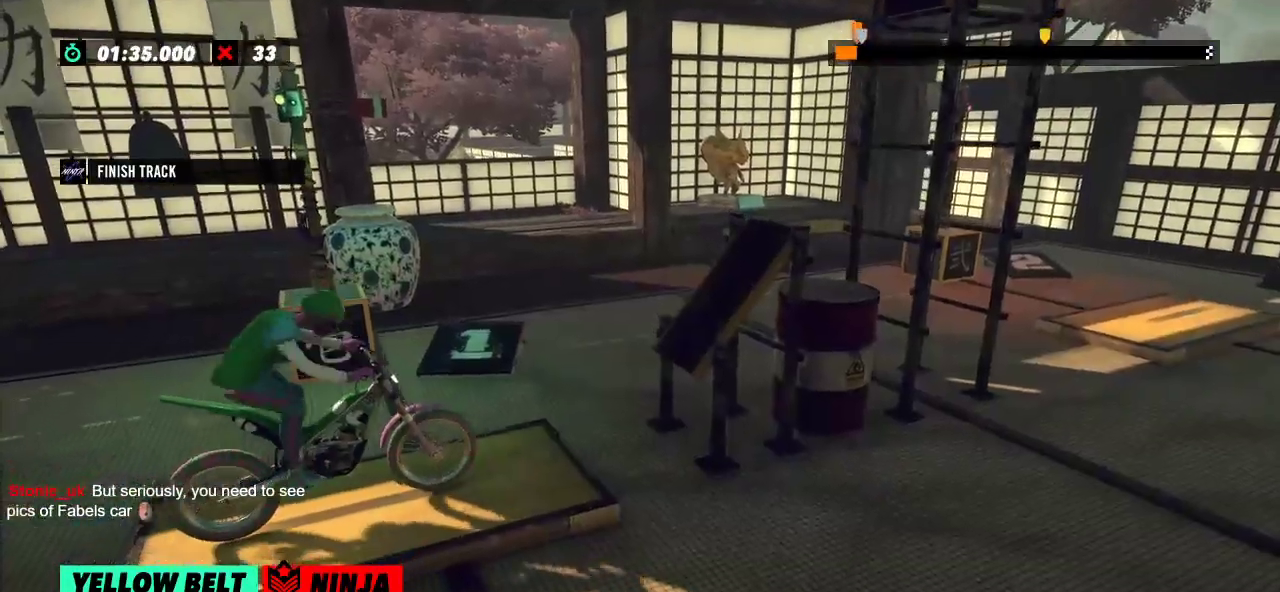
{"buttons": ["R2"], "left_stick": "center", "events": [[151, "left_stick", "right"], [284, "left_stick", "left"], [501, "left_stick", "center"]]}